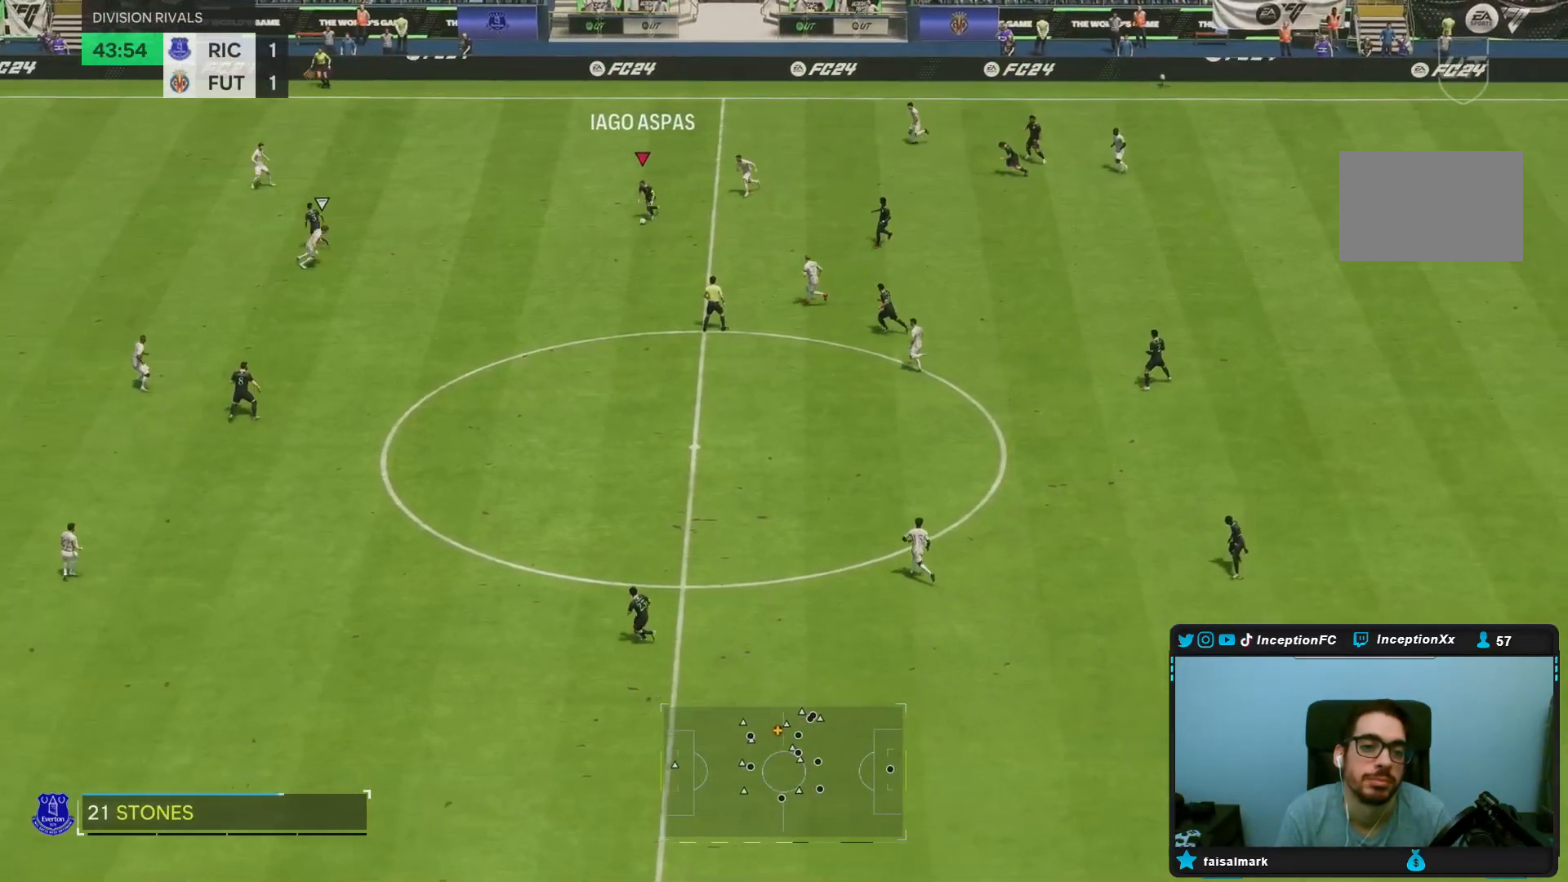
Gameplay with a controller (PlayStation layout); each line is a JSON object with the inputs held at the frame after it. "events" lists button and stick changes between this image and that frame as [ms after this image, input, new state], when the widget could be followed in between. Not read: L3 R3.
{"buttons": [], "left_stick": "up-left", "right_stick": "center", "events": [[383, "left_stick", "center"], [450, "left_stick", "up-left"]]}
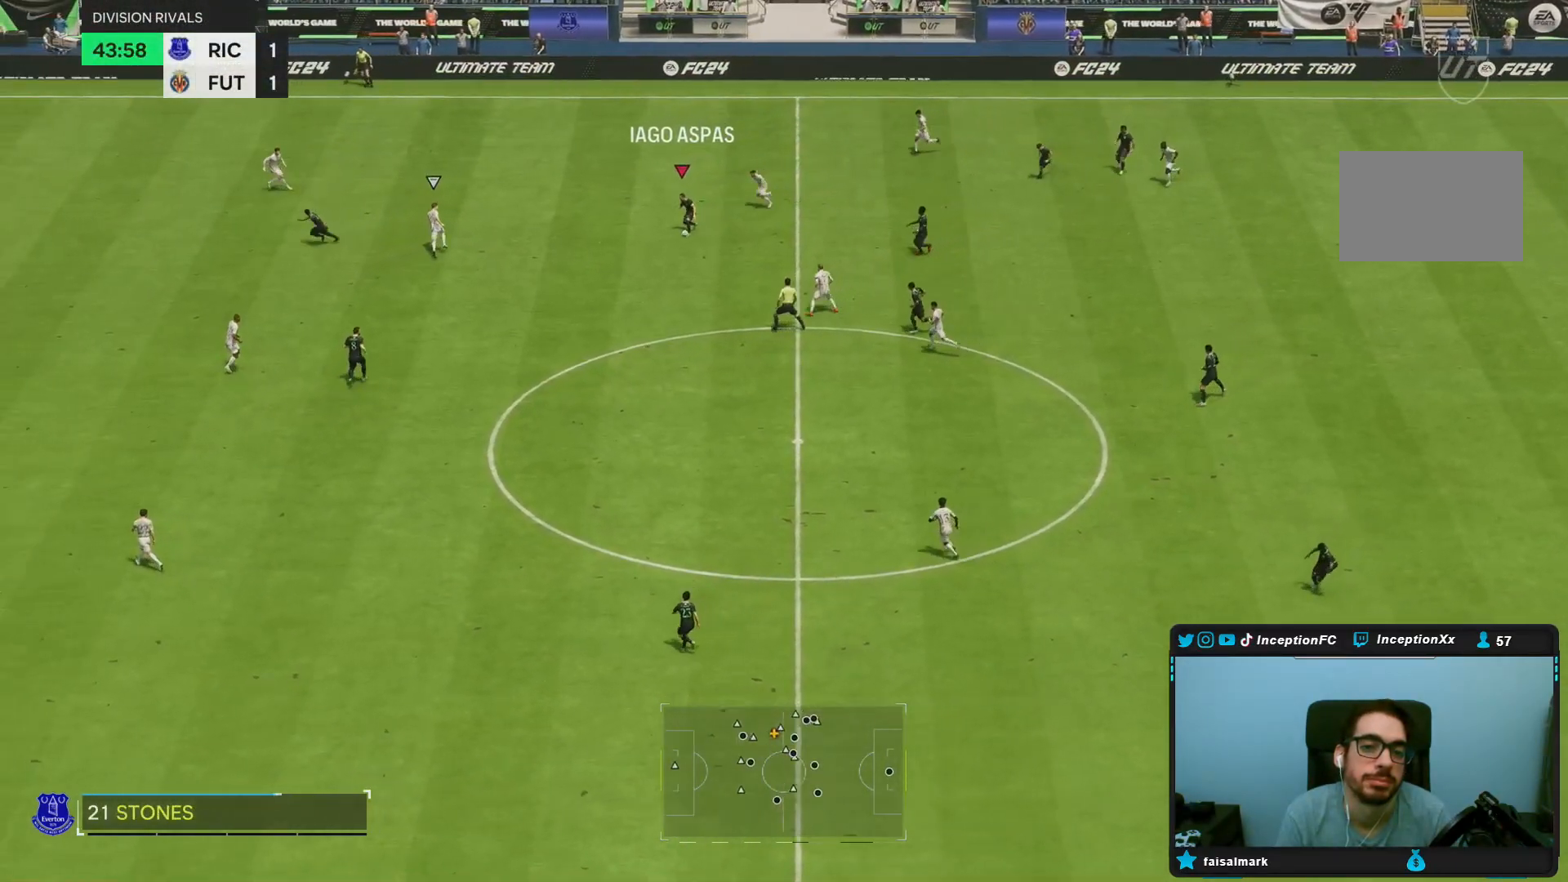
{"buttons": [], "left_stick": "left", "right_stick": "center"}
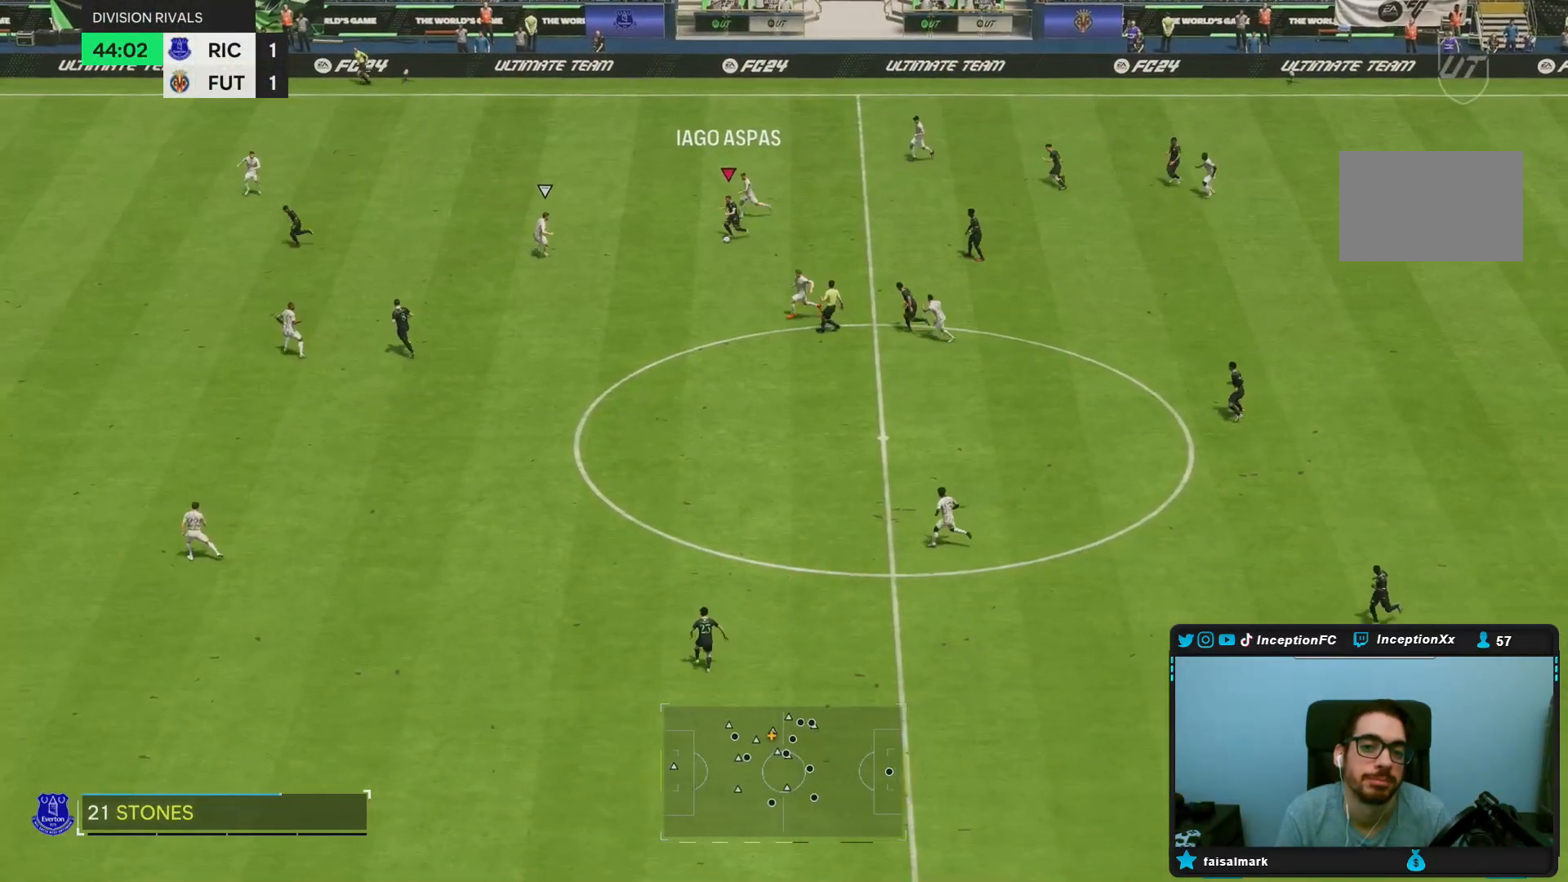
{"buttons": ["R2"], "left_stick": "left", "right_stick": "center", "events": [[400, "R2", "down"]]}
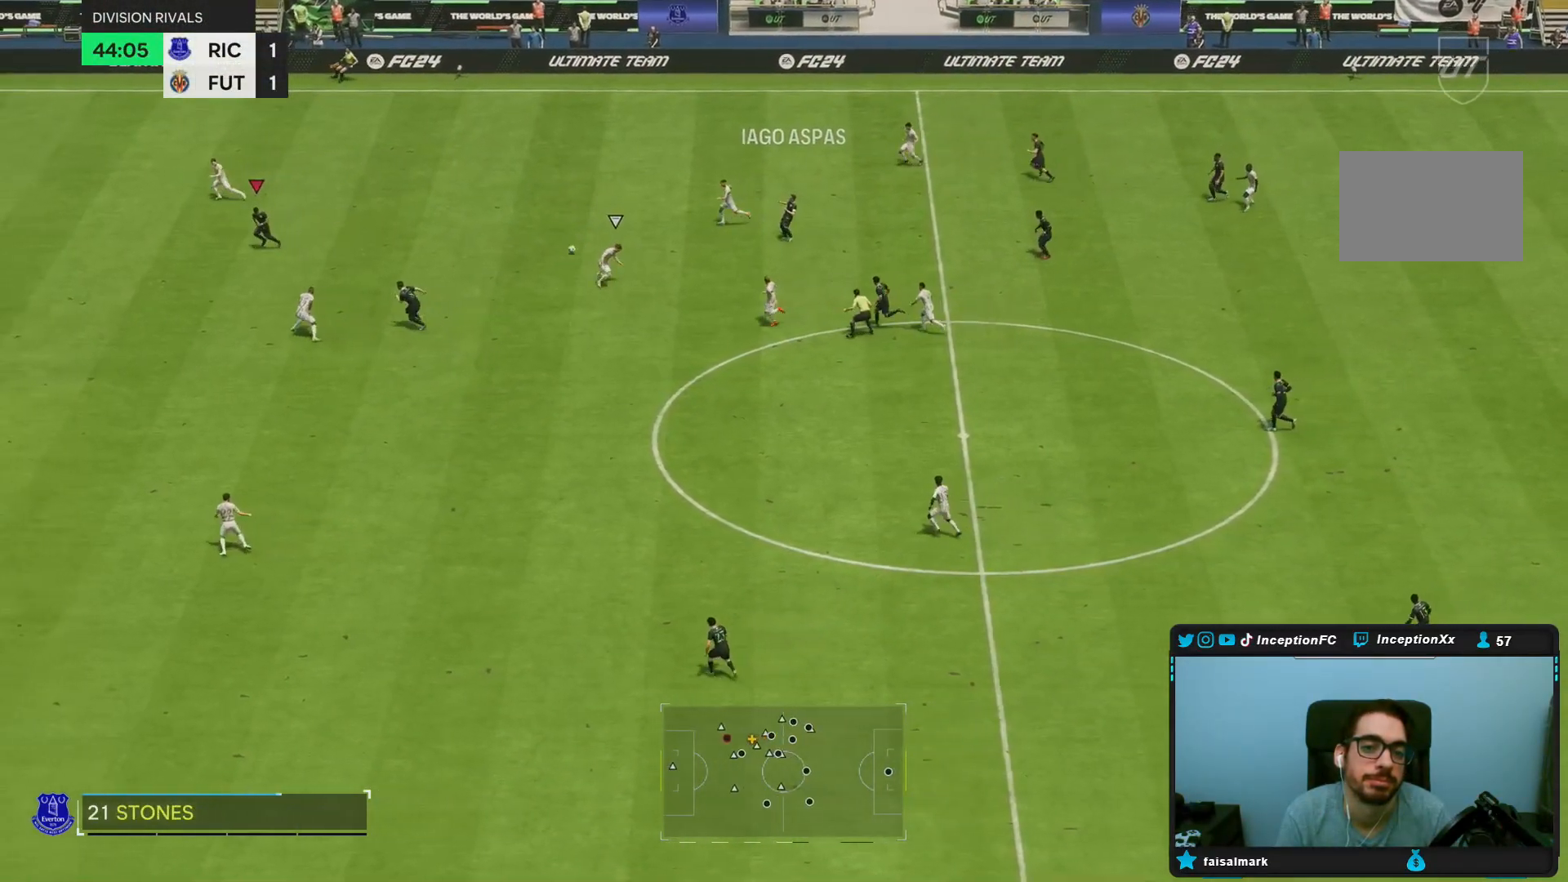
{"buttons": [], "left_stick": "center", "right_stick": "center", "events": [[333, "left_stick", "center"], [383, "R2", "up"]]}
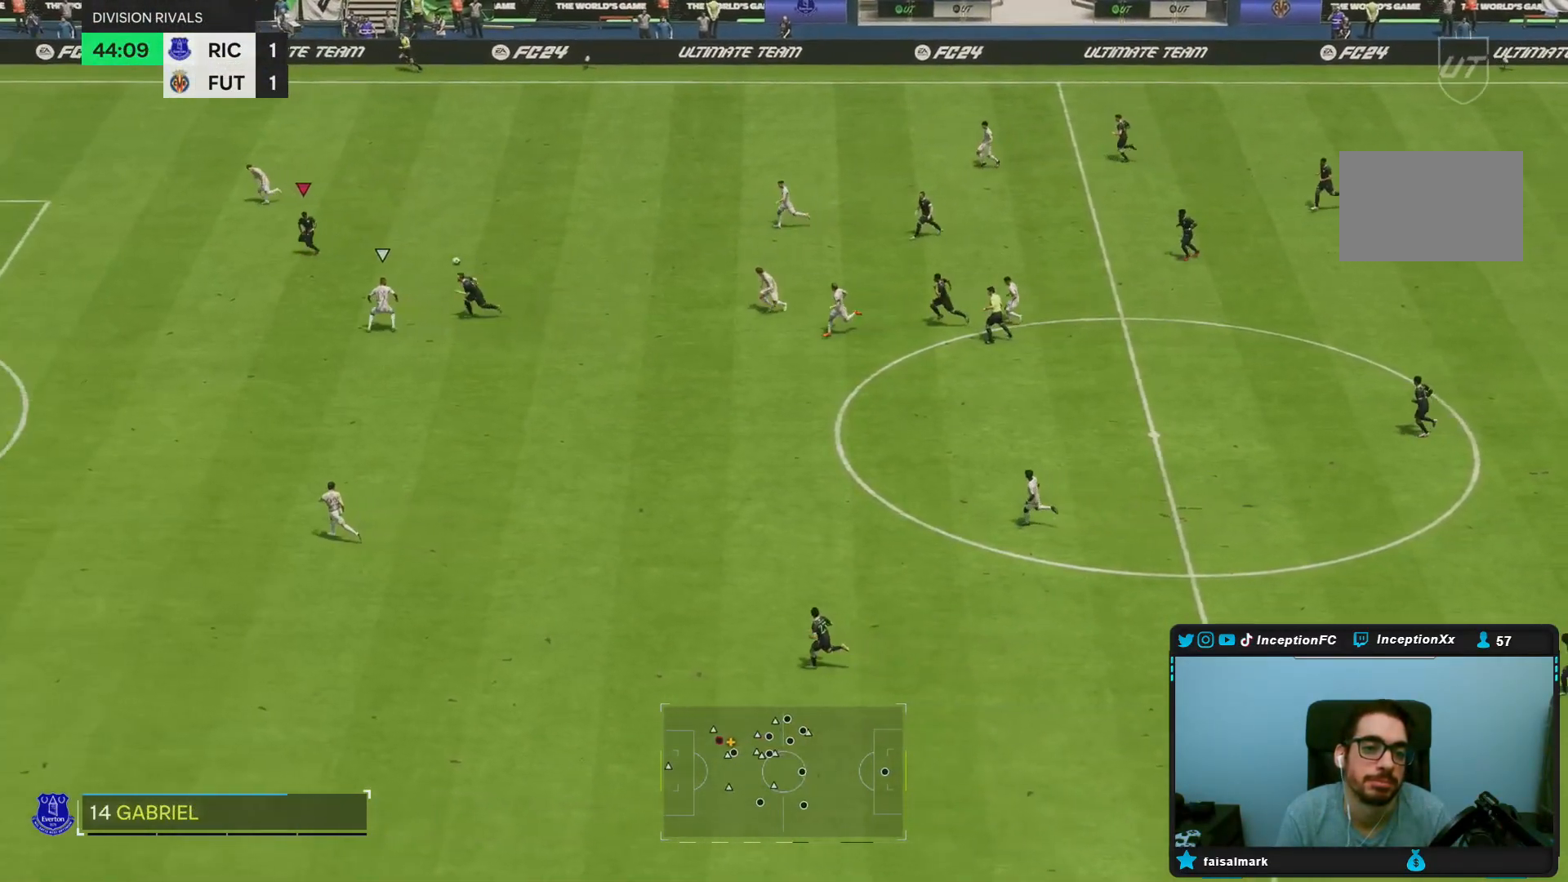
{"buttons": [], "left_stick": "down-right", "right_stick": "center", "events": [[183, "left_stick", "down"], [267, "left_stick", "down-right"]]}
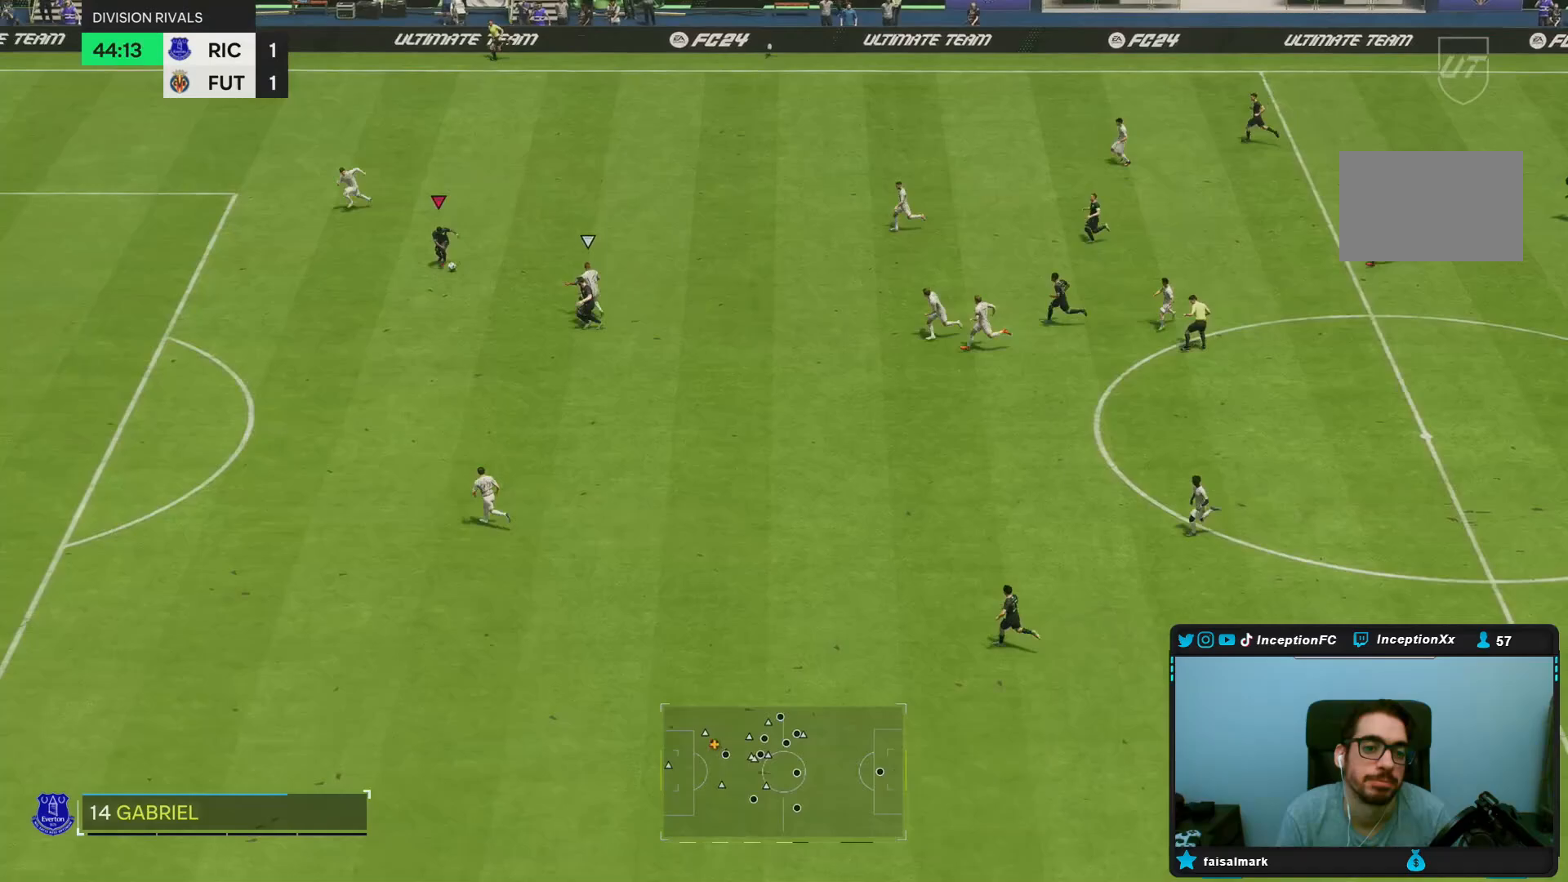
{"buttons": [], "left_stick": "down-left", "right_stick": "center"}
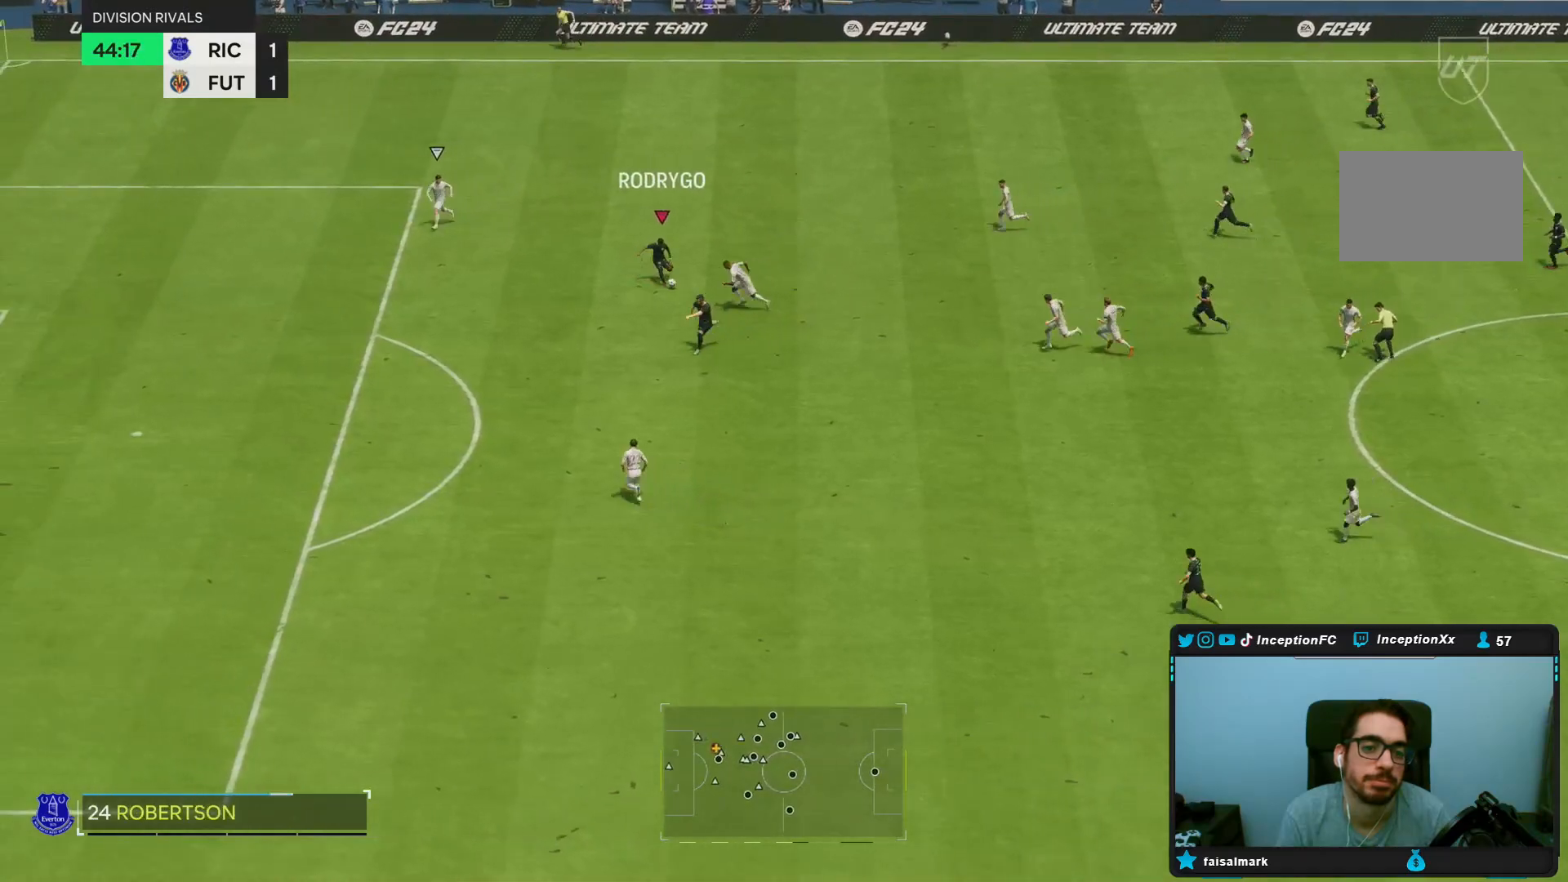
{"buttons": ["R2"], "left_stick": "down-left", "right_stick": "center", "events": [[283, "R2", "down"]]}
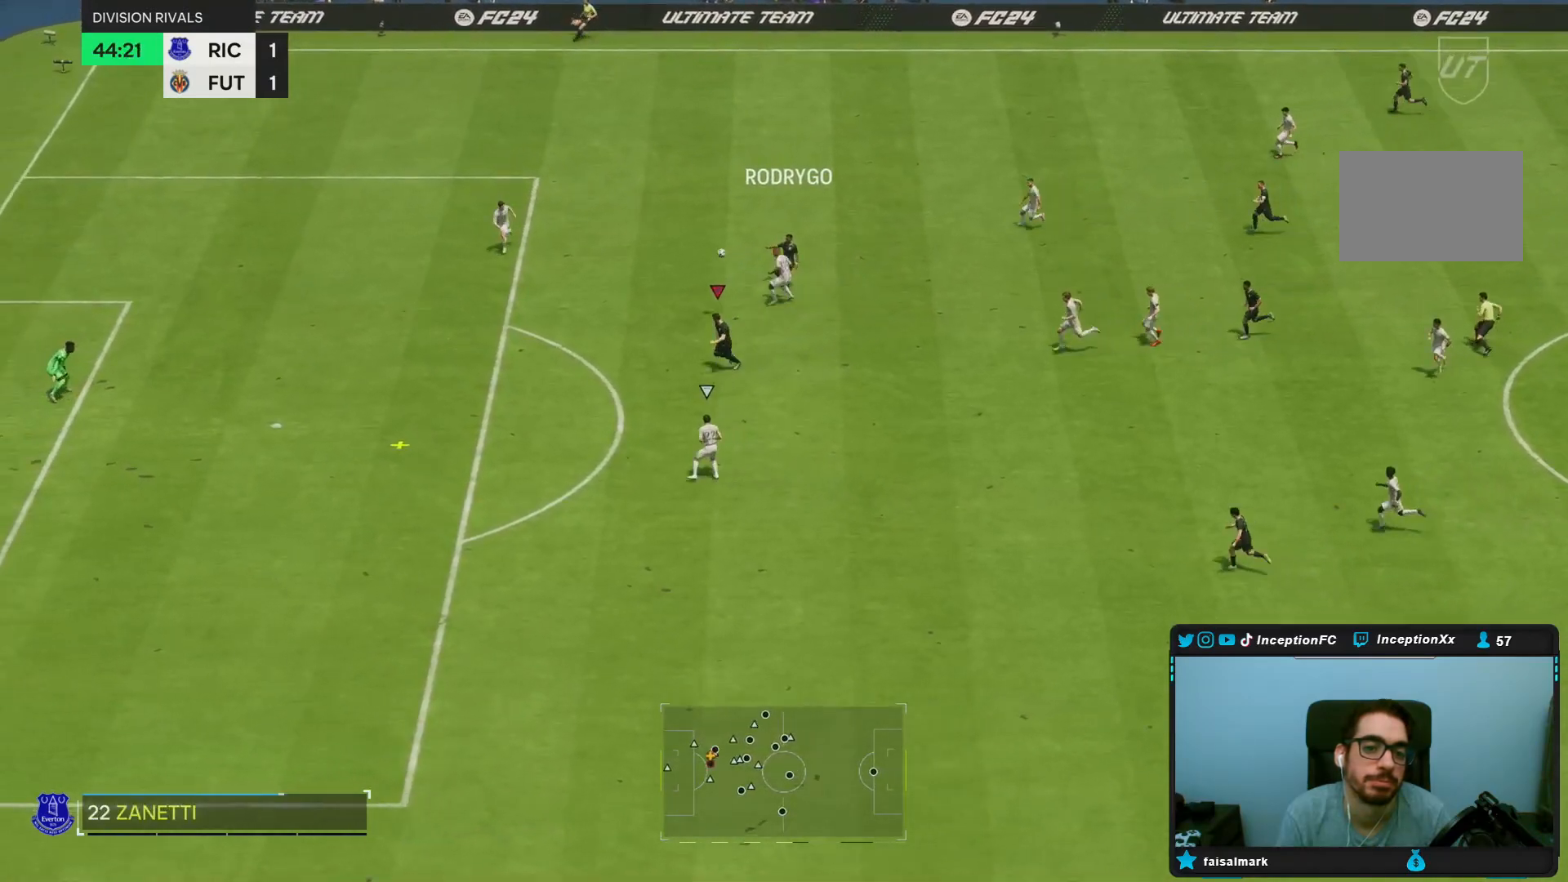
{"buttons": [], "left_stick": "left", "right_stick": "center", "events": [[267, "R2", "up"], [467, "left_stick", "left"]]}
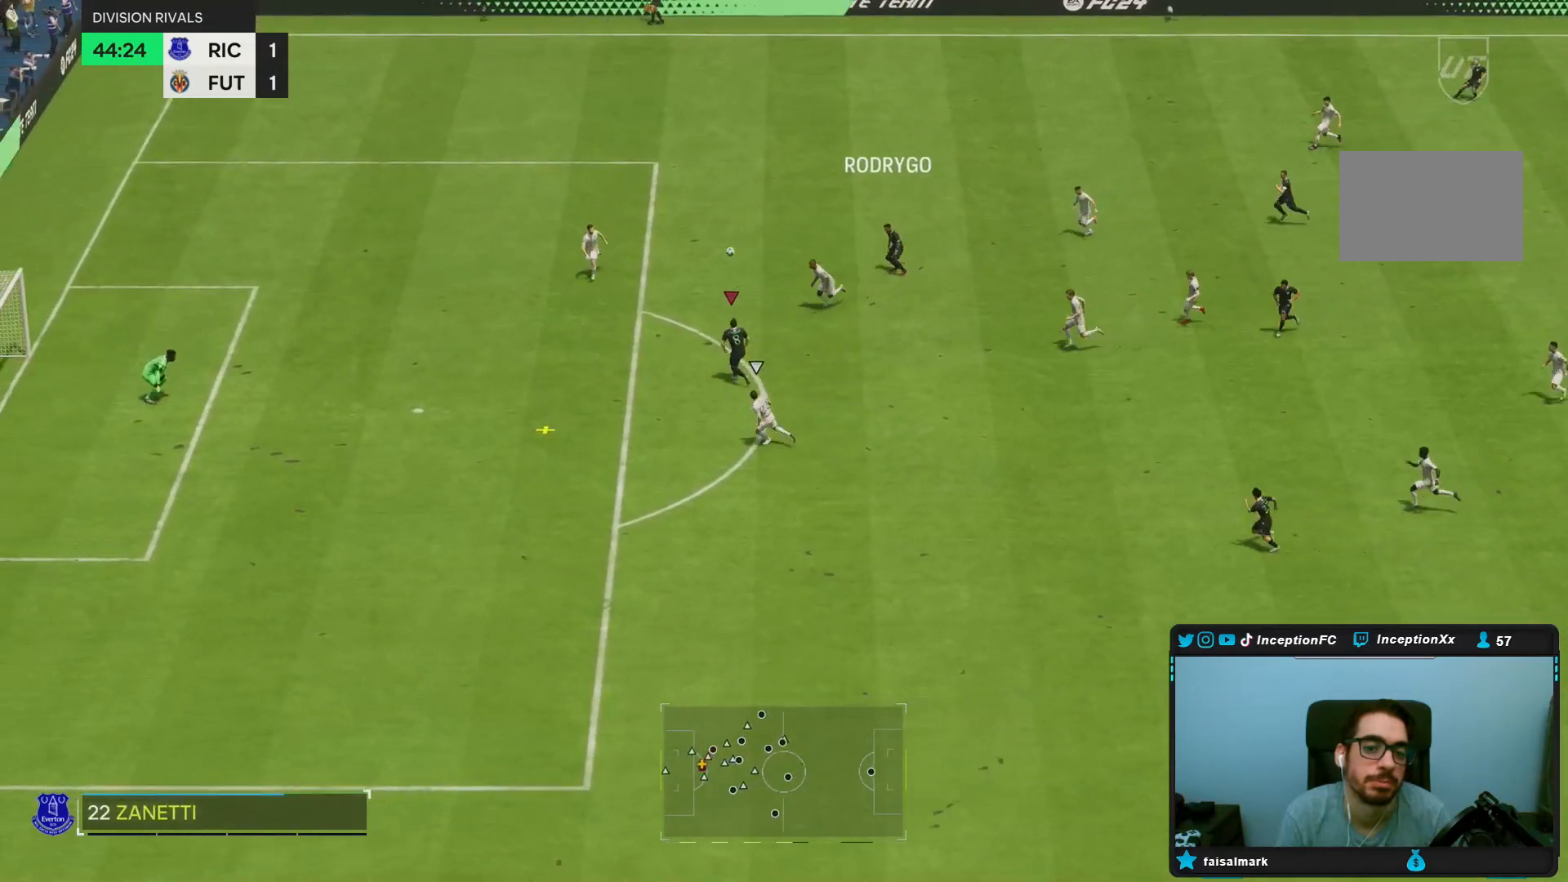
{"buttons": [], "left_stick": "up", "right_stick": "center", "events": [[83, "CIRCLE", "down"], [83, "left_stick", "up"], [333, "CIRCLE", "up"]]}
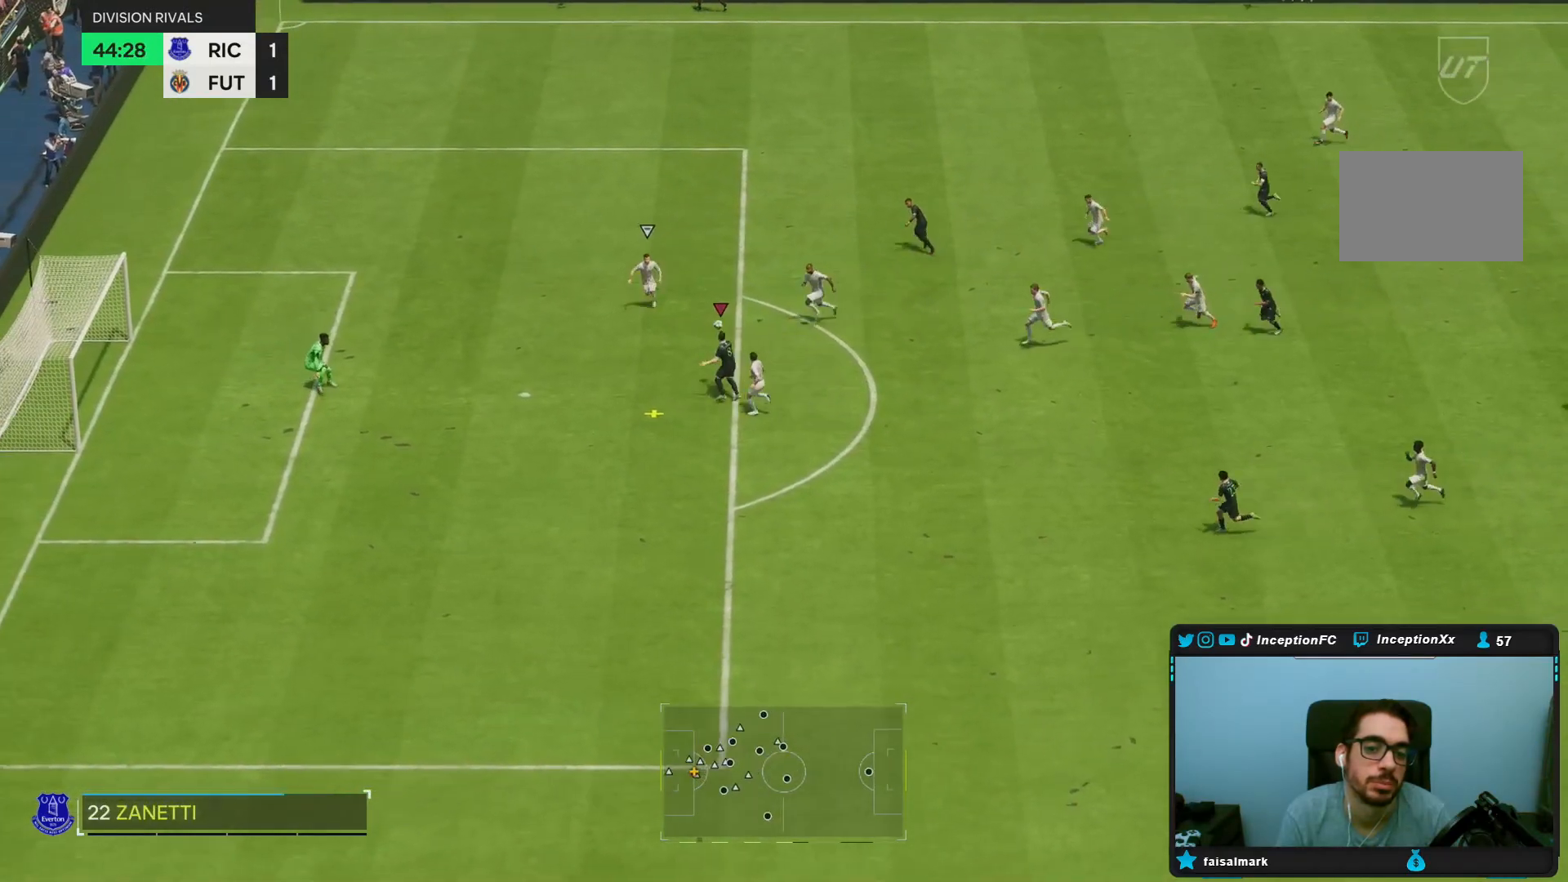
{"buttons": [], "left_stick": "up", "right_stick": "center", "events": []}
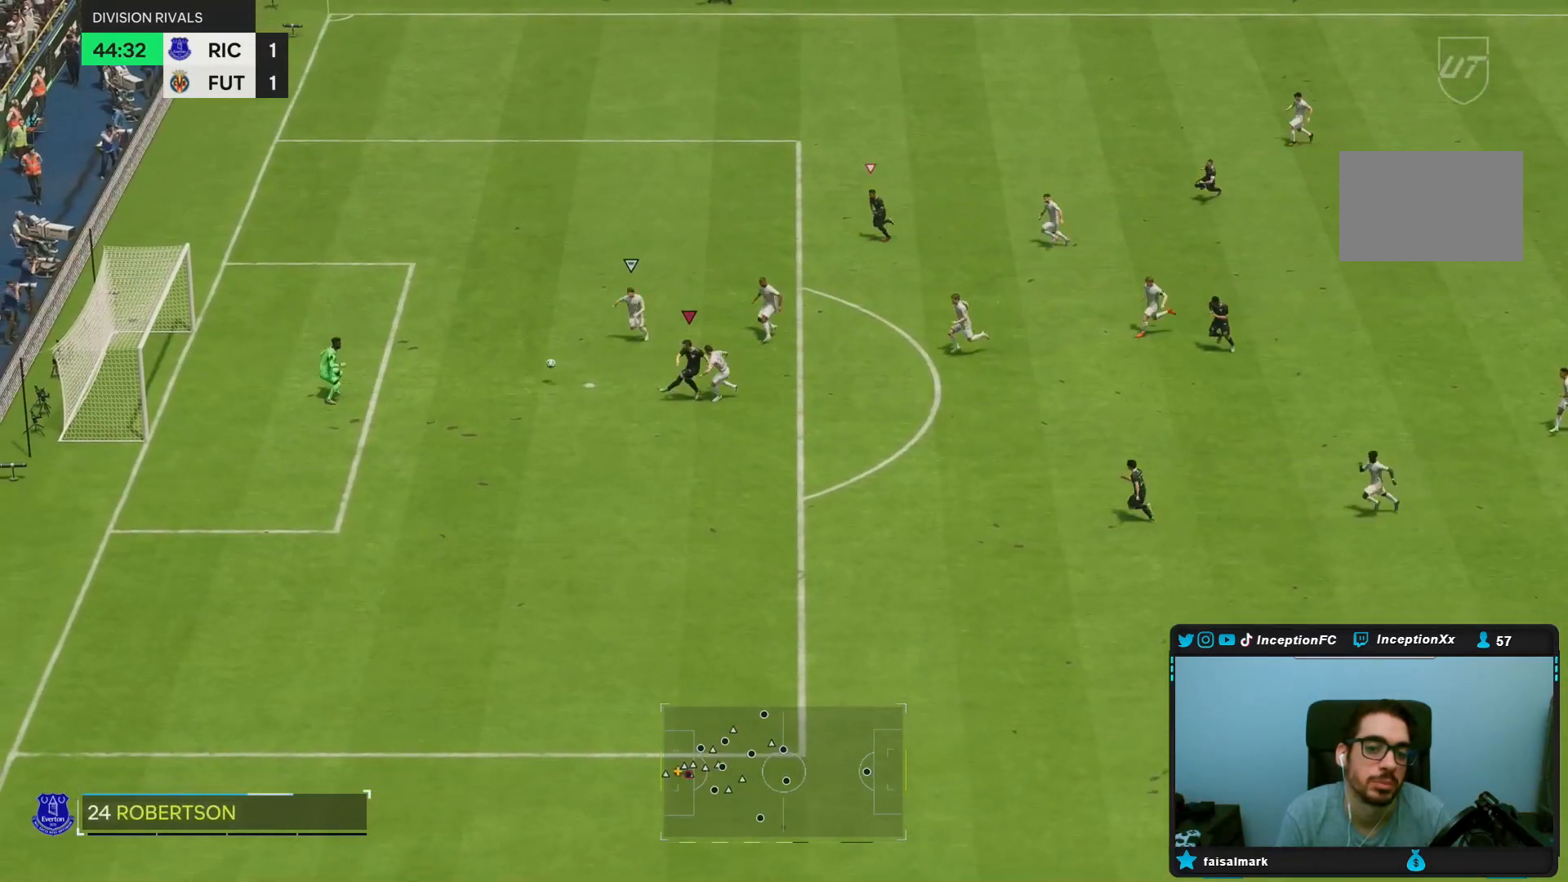
{"buttons": [], "left_stick": "left", "right_stick": "center", "events": [[100, "left_stick", "center"], [183, "left_stick", "left"]]}
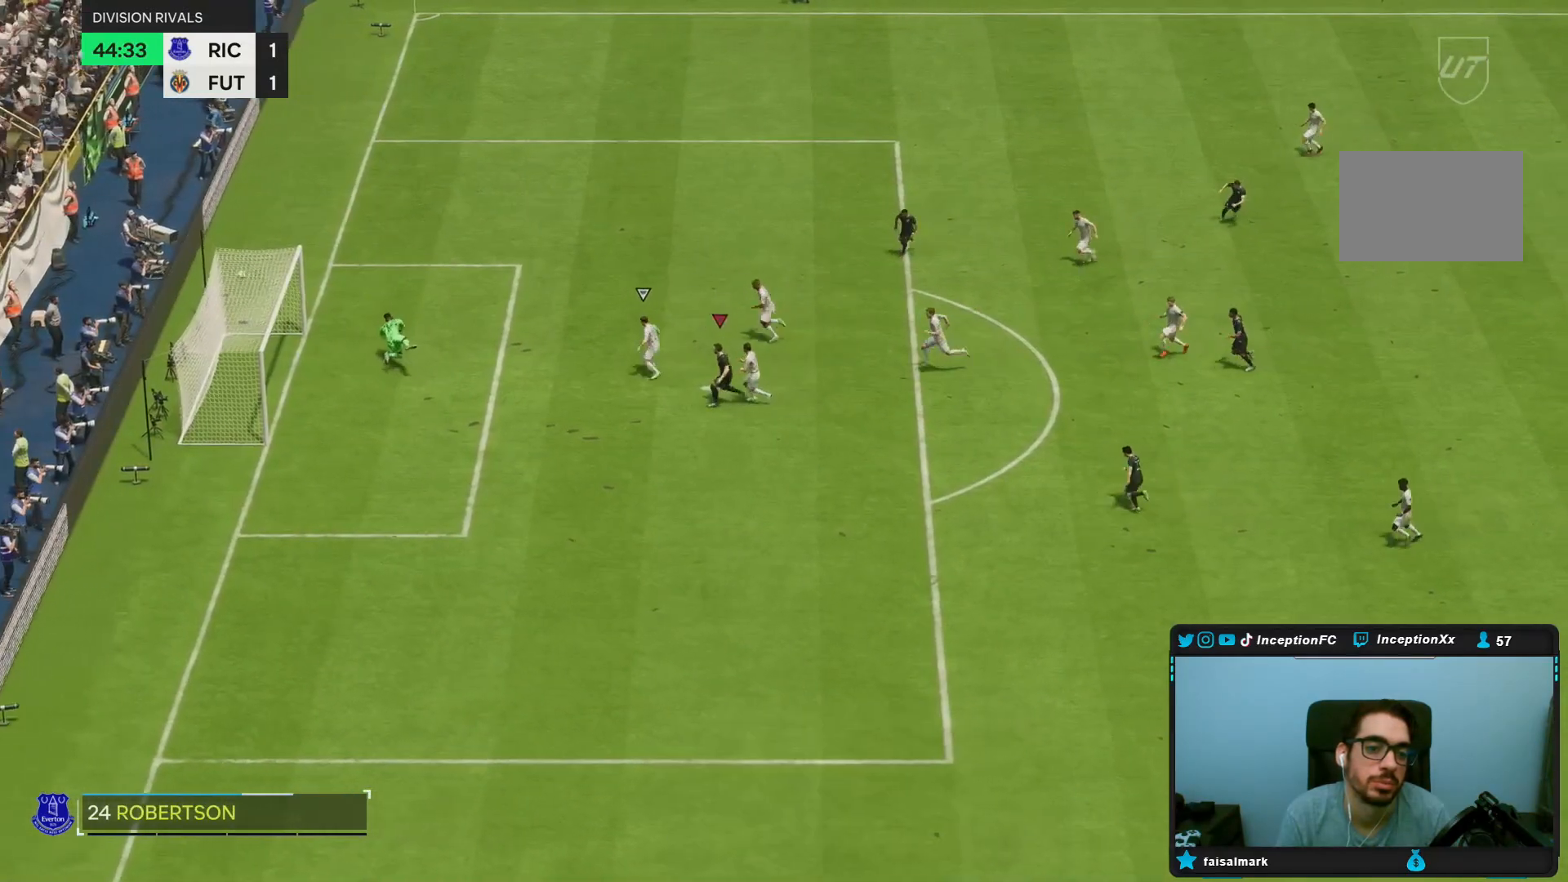
{"buttons": [], "left_stick": "center", "right_stick": "center", "events": [[500, "left_stick", "center"]]}
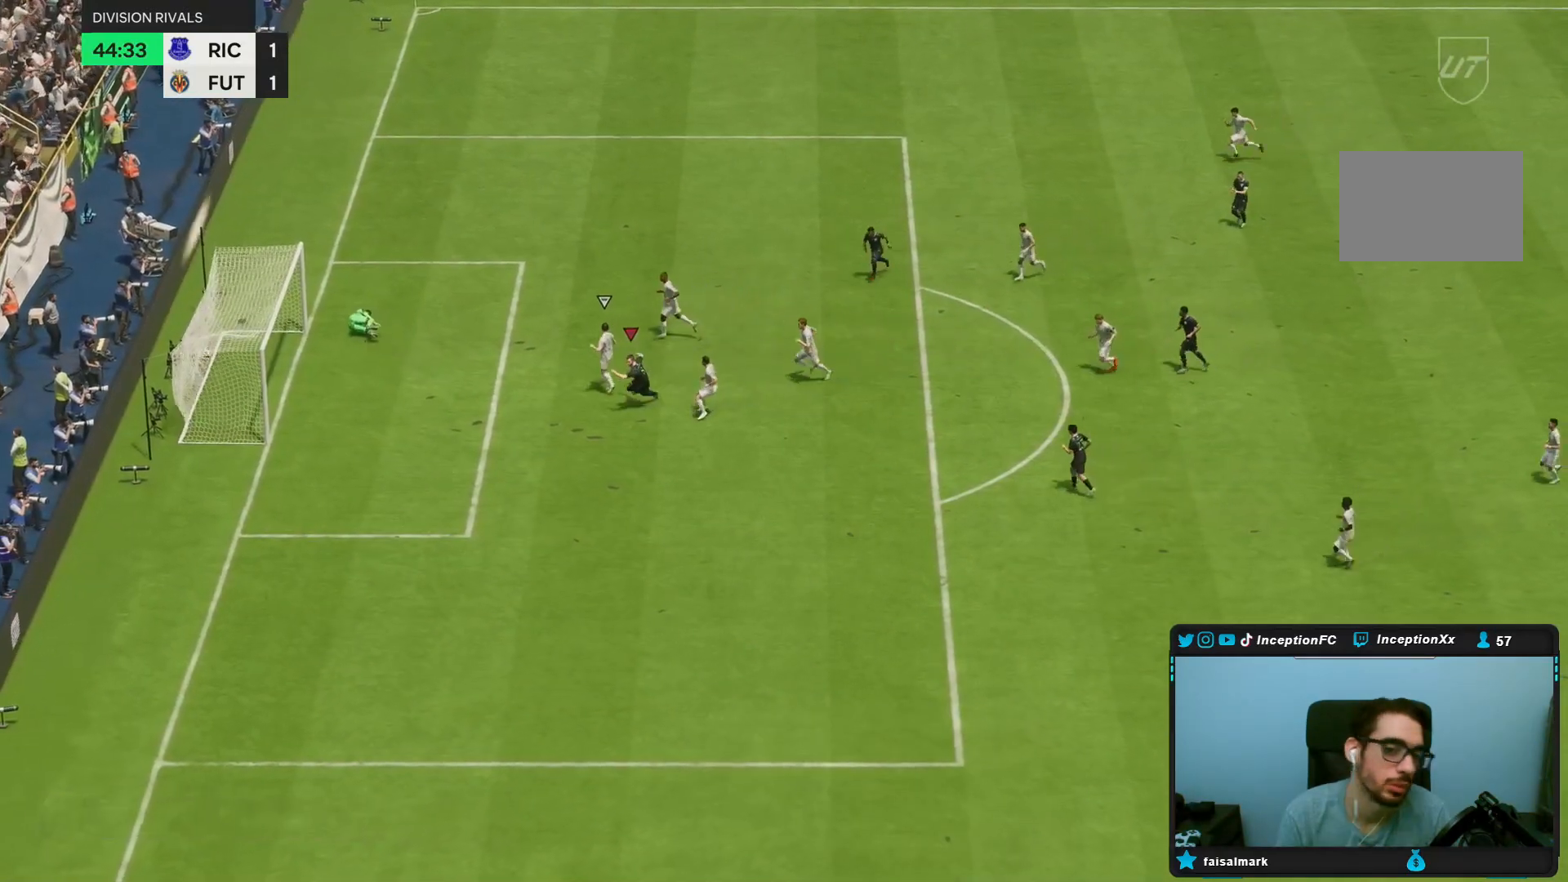
{"buttons": [], "left_stick": "center", "right_stick": "center", "events": []}
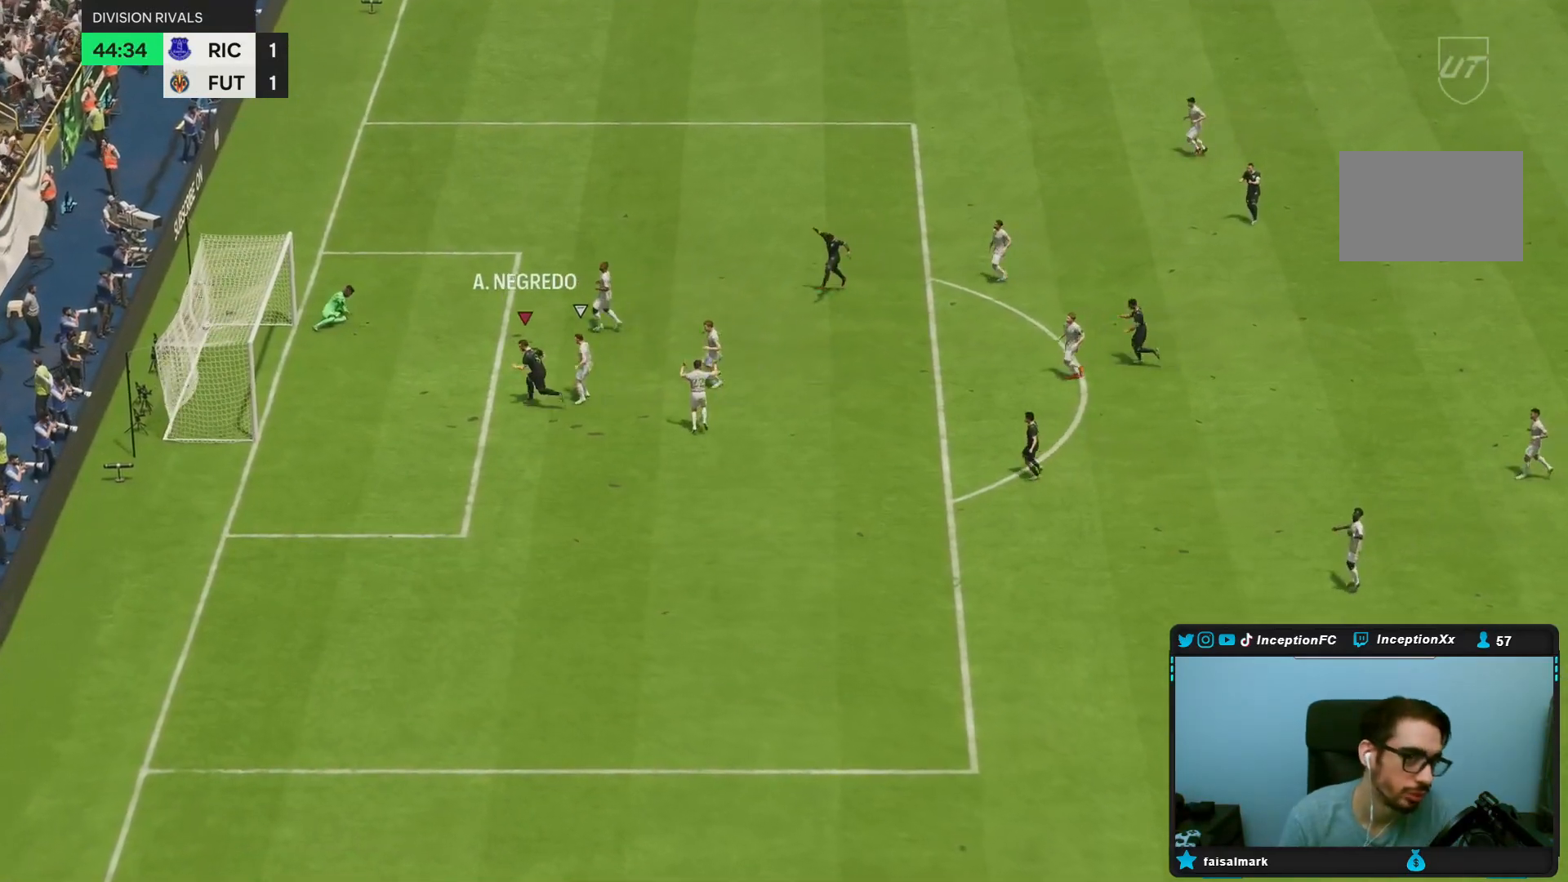
{"buttons": [], "left_stick": "center", "right_stick": "center", "events": []}
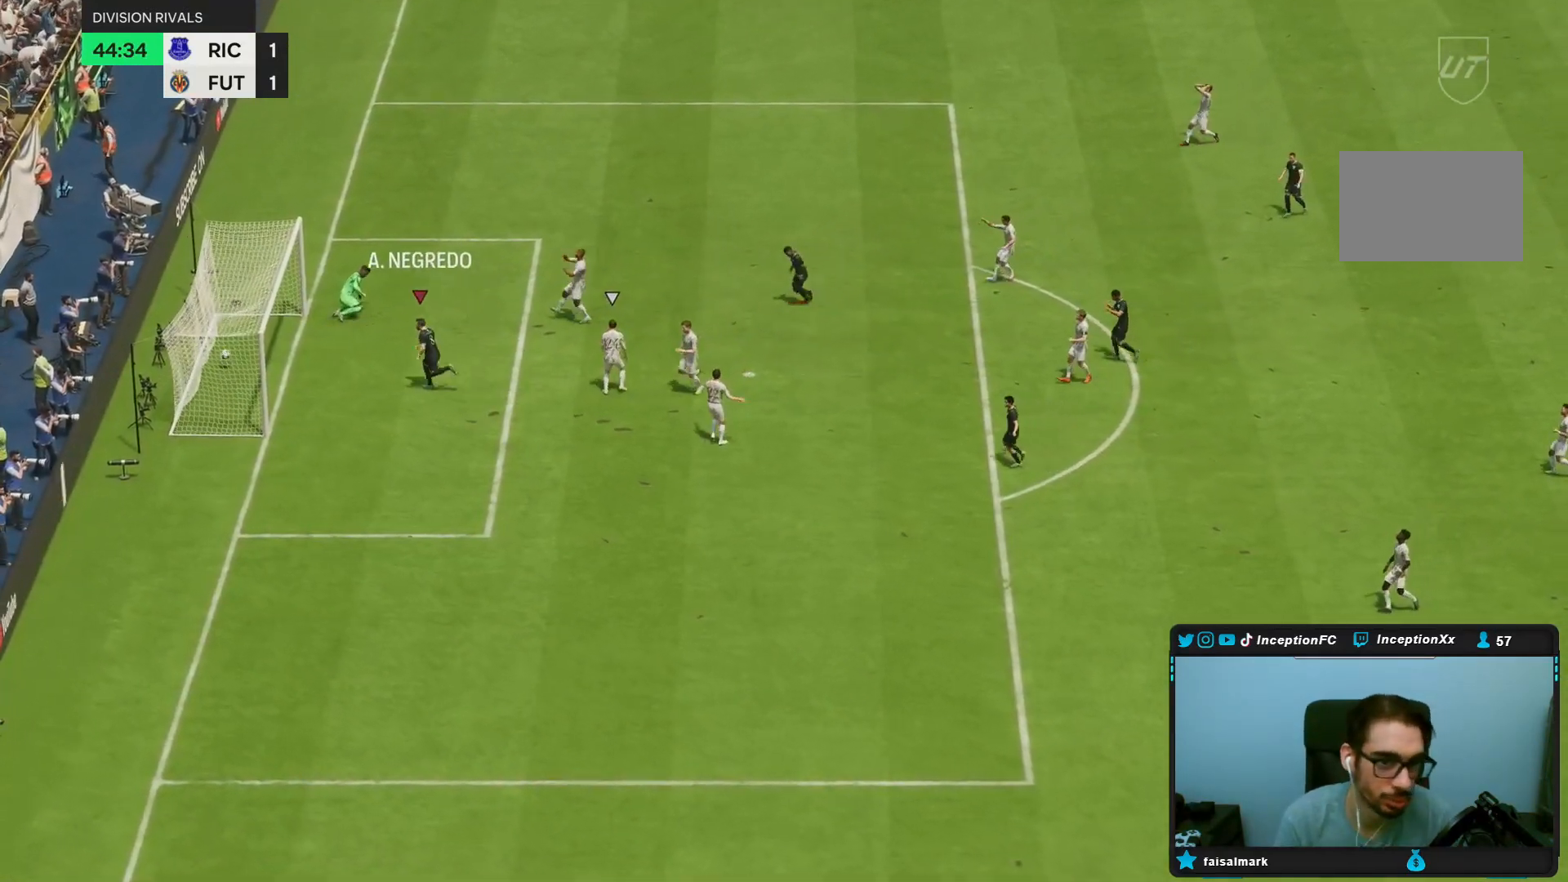
{"buttons": [], "left_stick": "center", "right_stick": "center", "events": []}
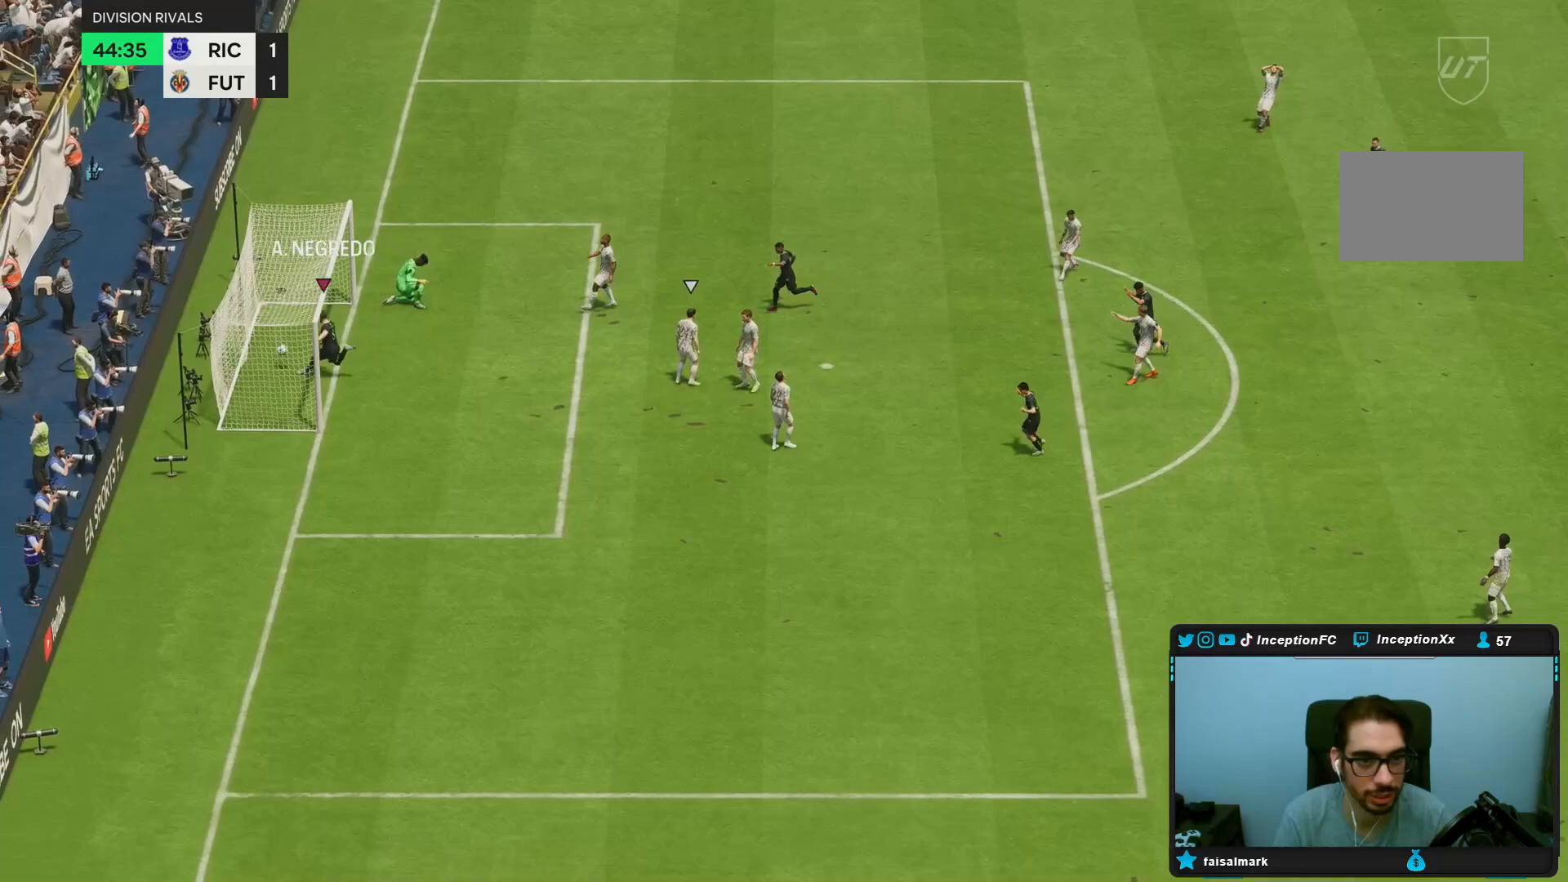
{"buttons": [], "left_stick": "center", "right_stick": "center", "events": []}
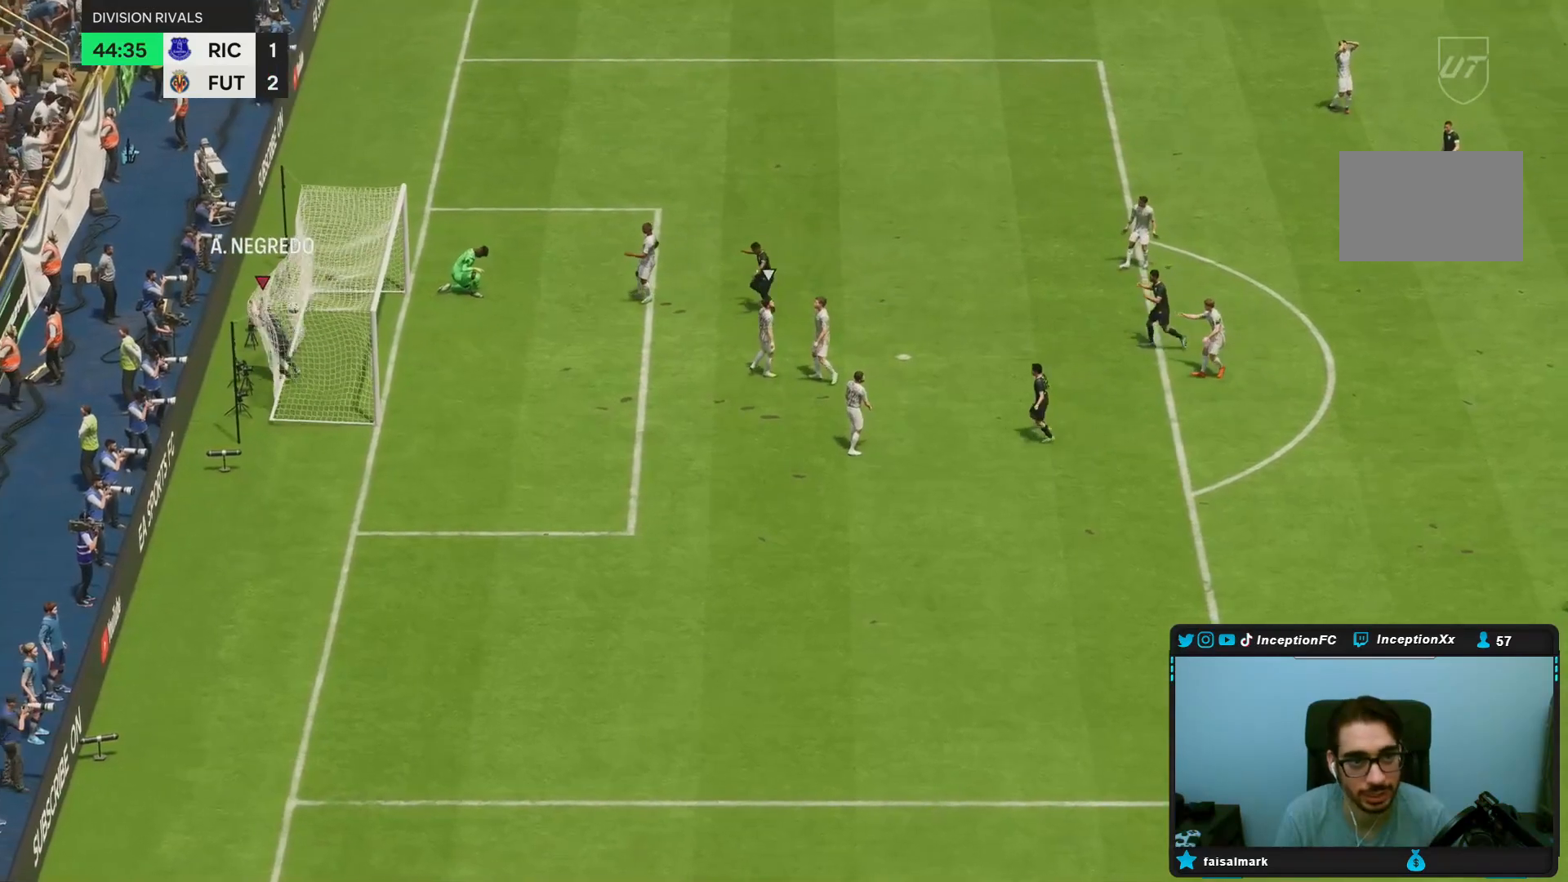
{"buttons": [], "left_stick": "center", "right_stick": "center", "events": []}
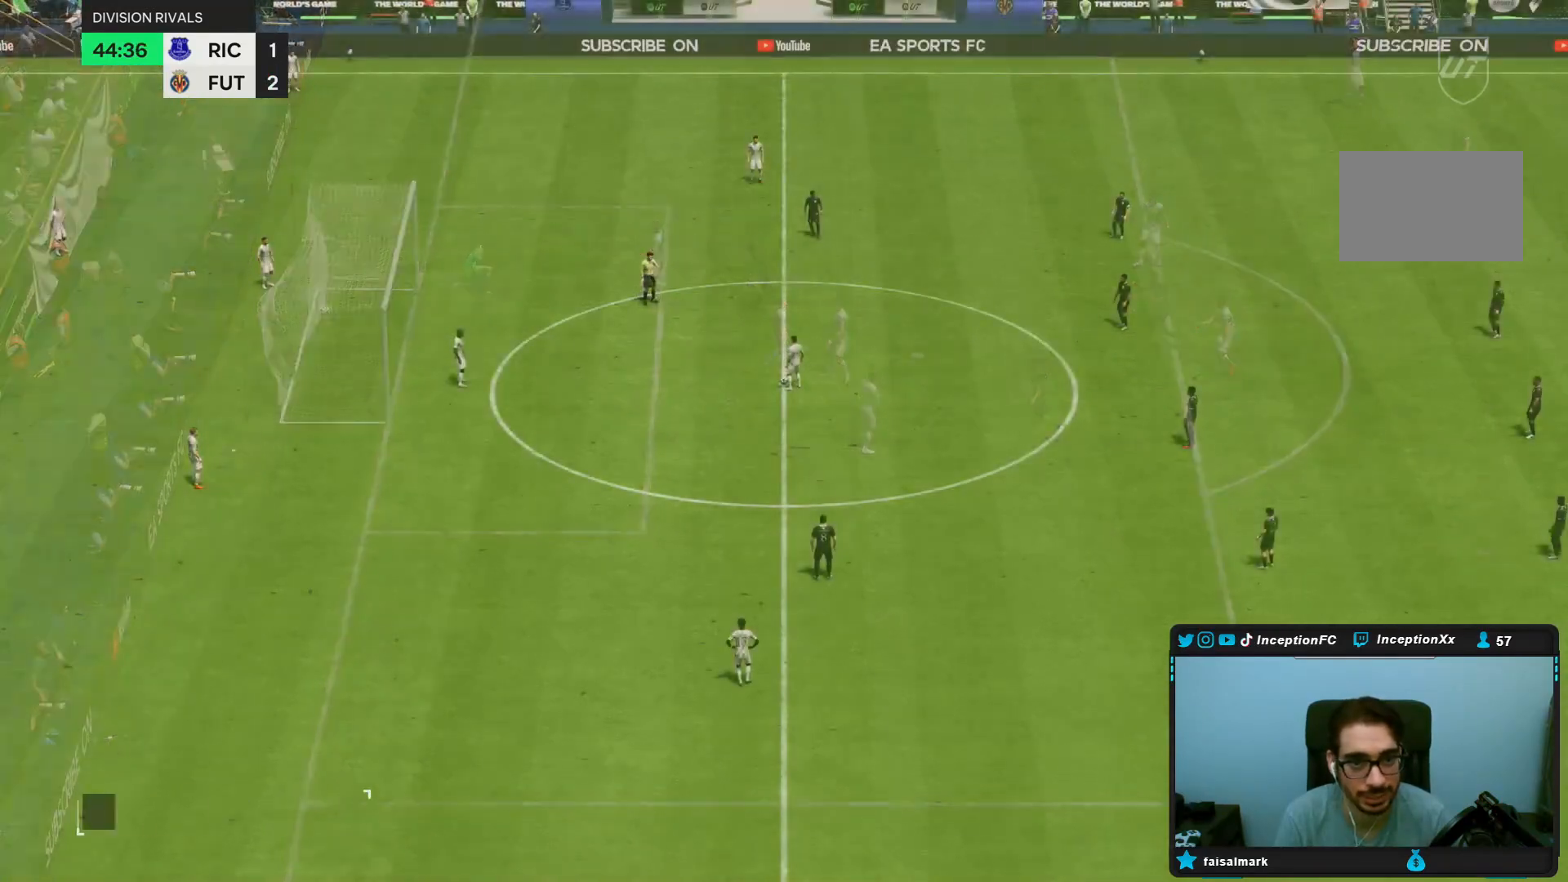
{"buttons": [], "left_stick": "center", "right_stick": "center", "events": []}
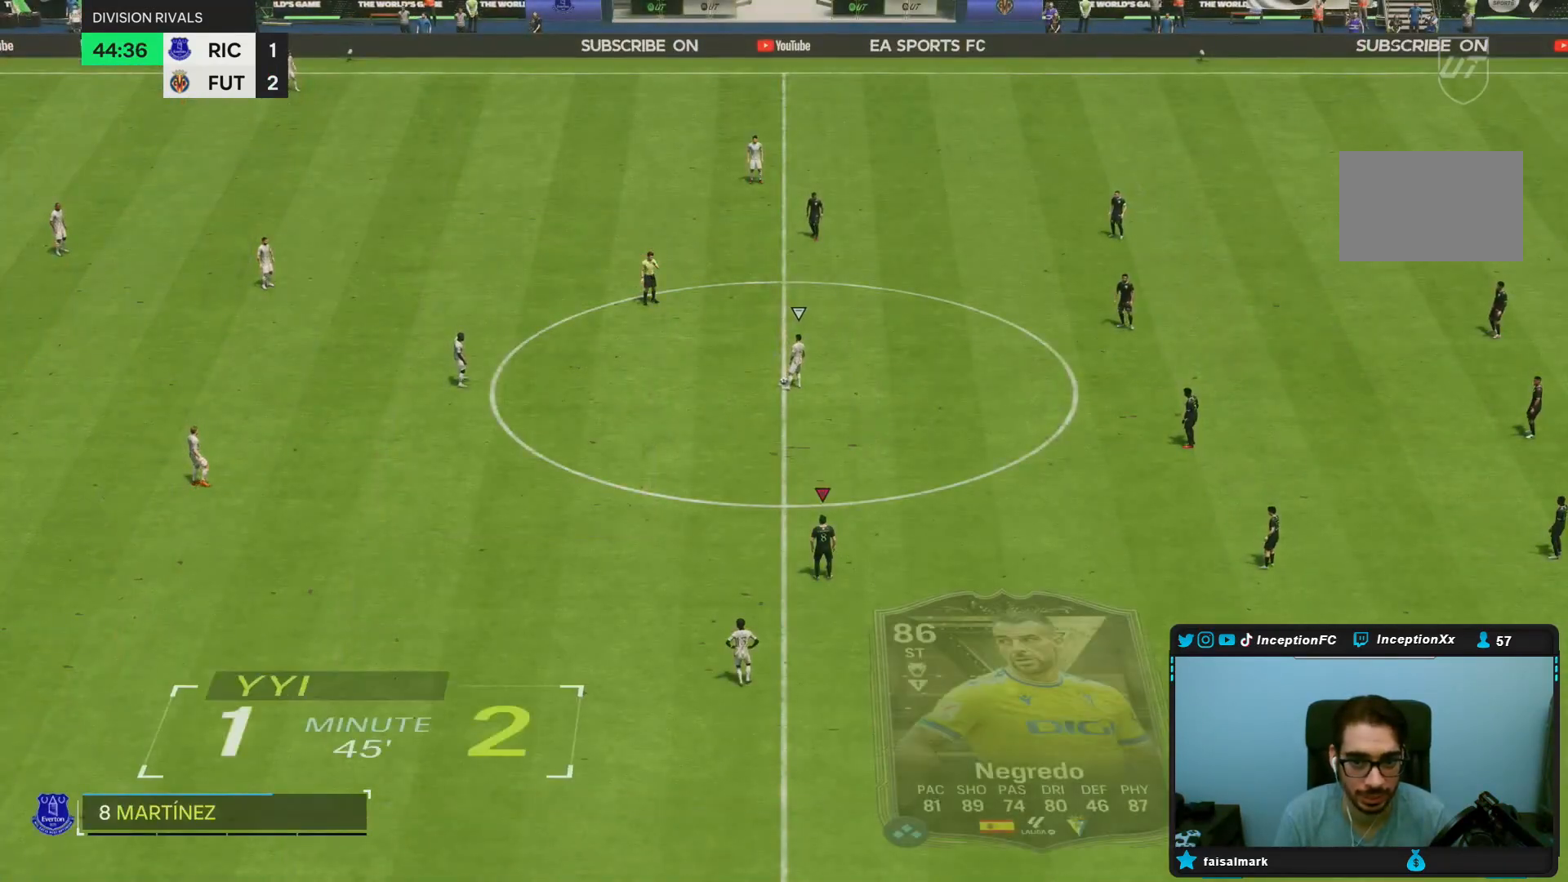
{"buttons": [], "left_stick": "up-left", "right_stick": "down-left", "events": [[167, "right_stick", "up-right"], [367, "right_stick", "down-left"], [483, "left_stick", "up-left"]]}
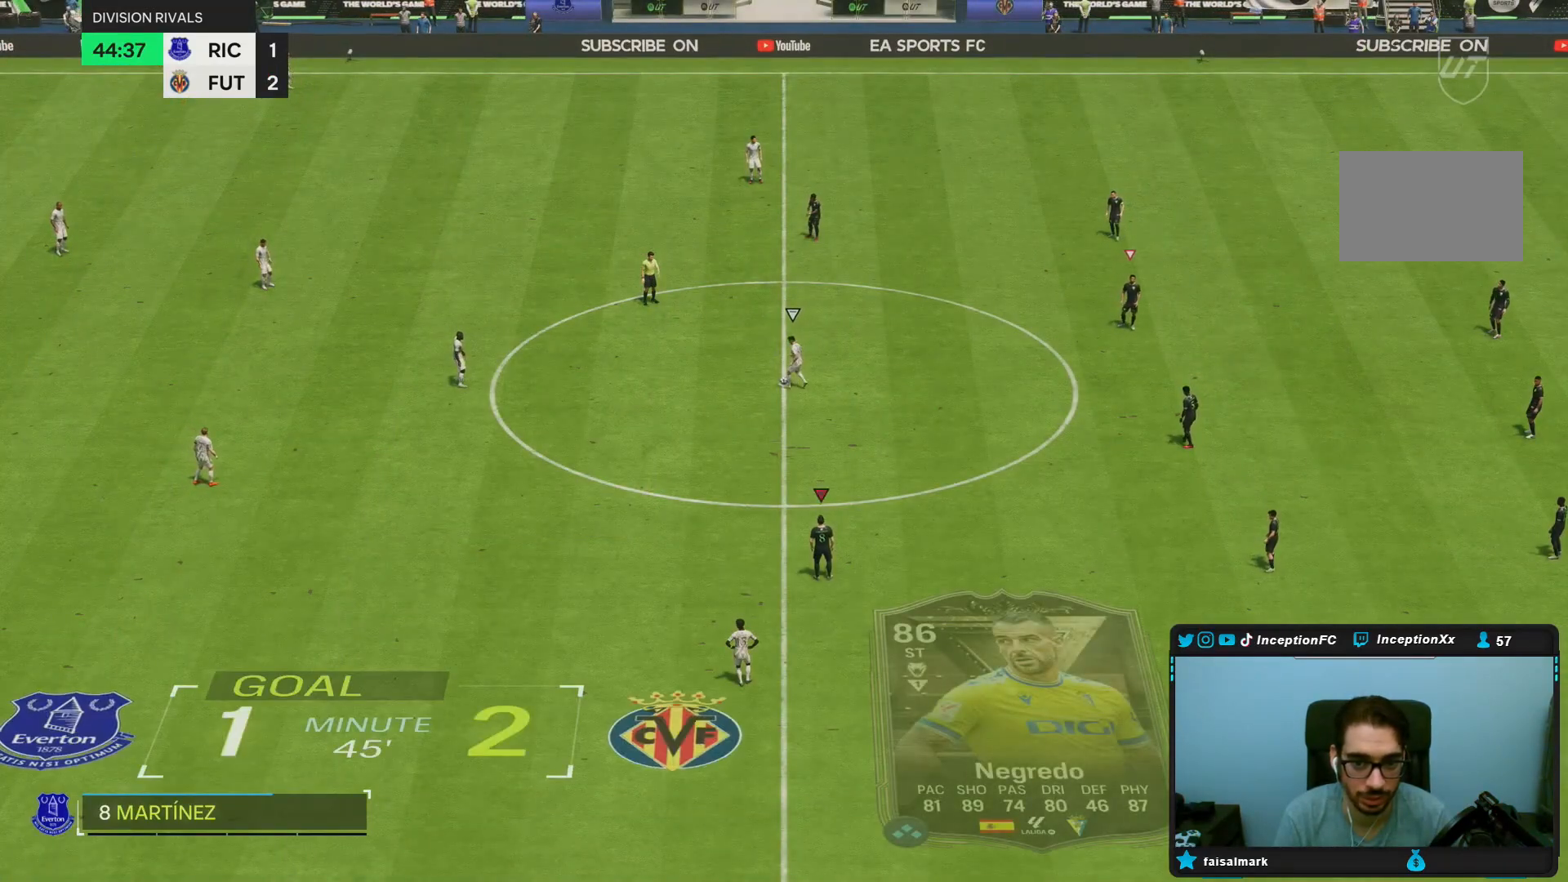
{"buttons": [], "left_stick": "up-left", "right_stick": "center", "events": [[50, "right_stick", "center"], [133, "R2", "down"], [350, "R2", "up"]]}
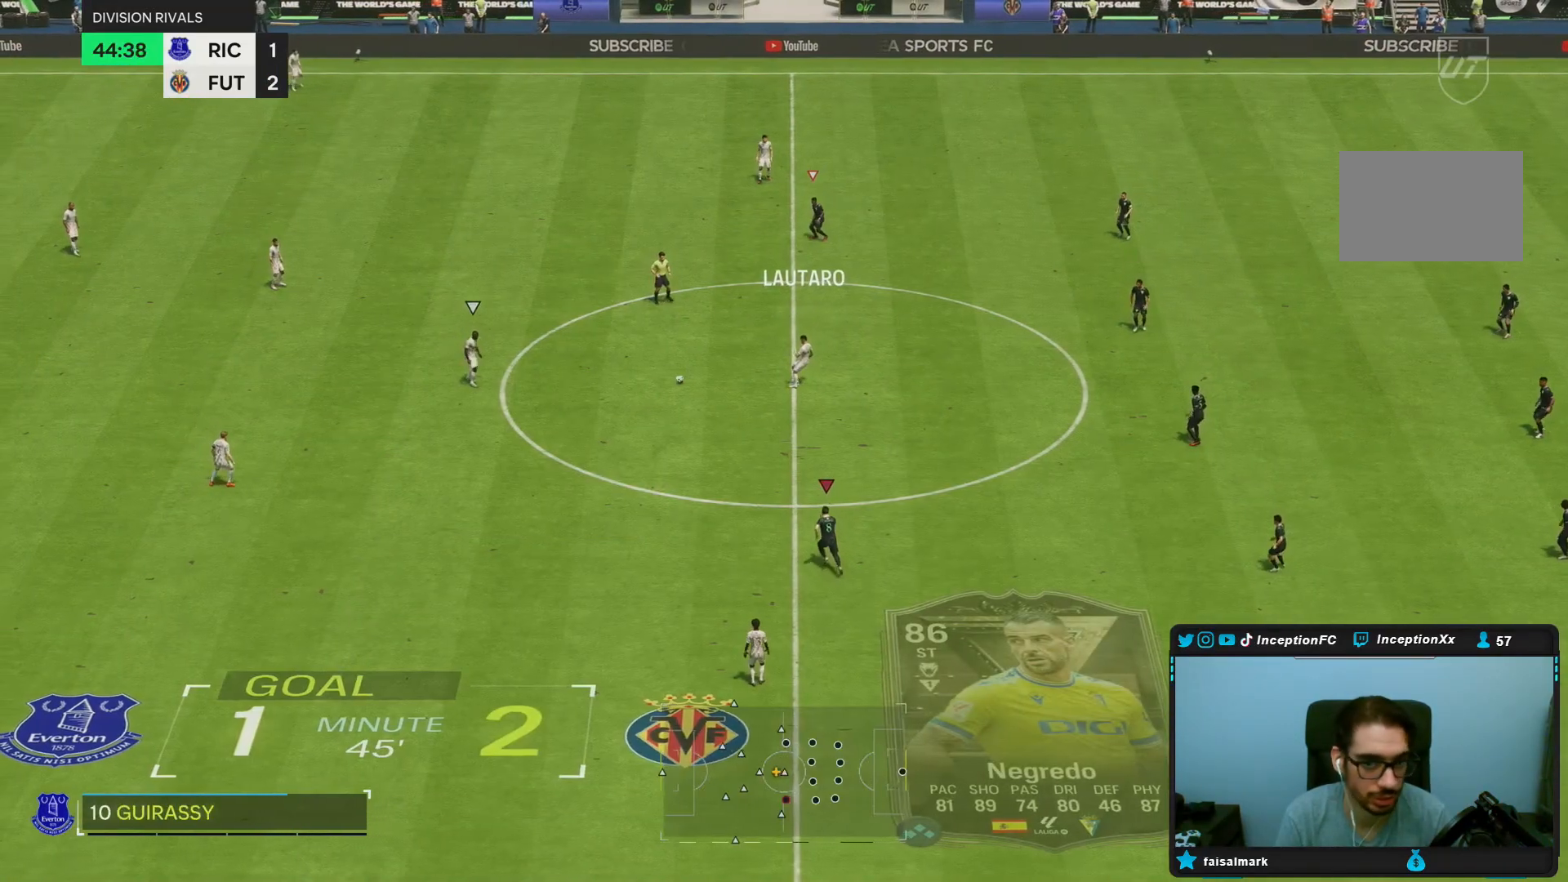
{"buttons": ["R2"], "left_stick": "up-left", "right_stick": "center", "events": [[117, "R2", "down"]]}
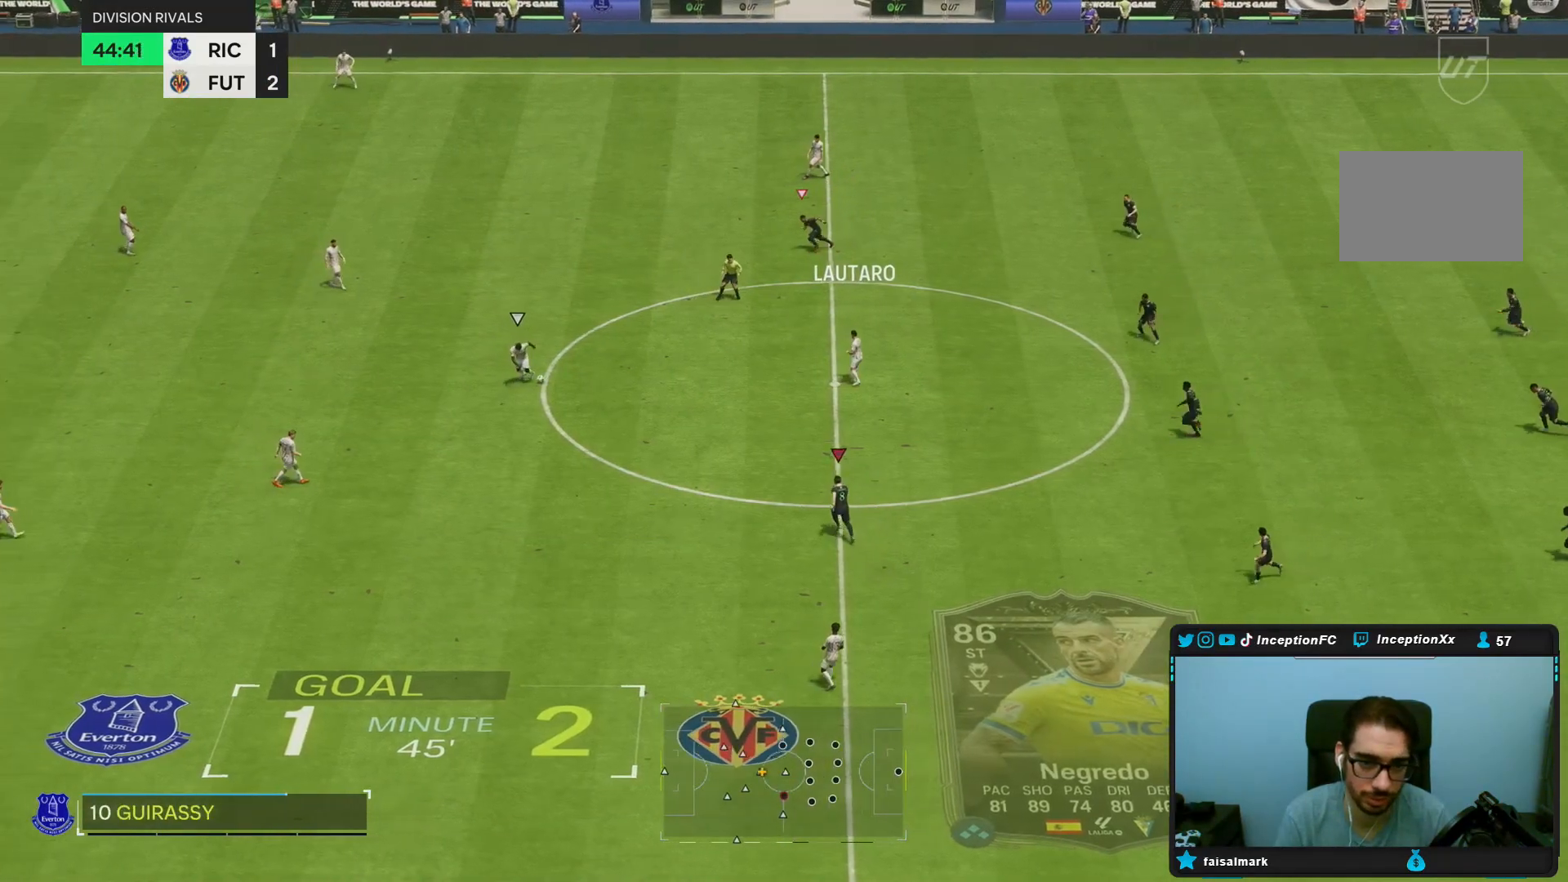
{"buttons": [], "left_stick": "center", "right_stick": "center", "events": [[367, "R2", "up"], [367, "left_stick", "center"]]}
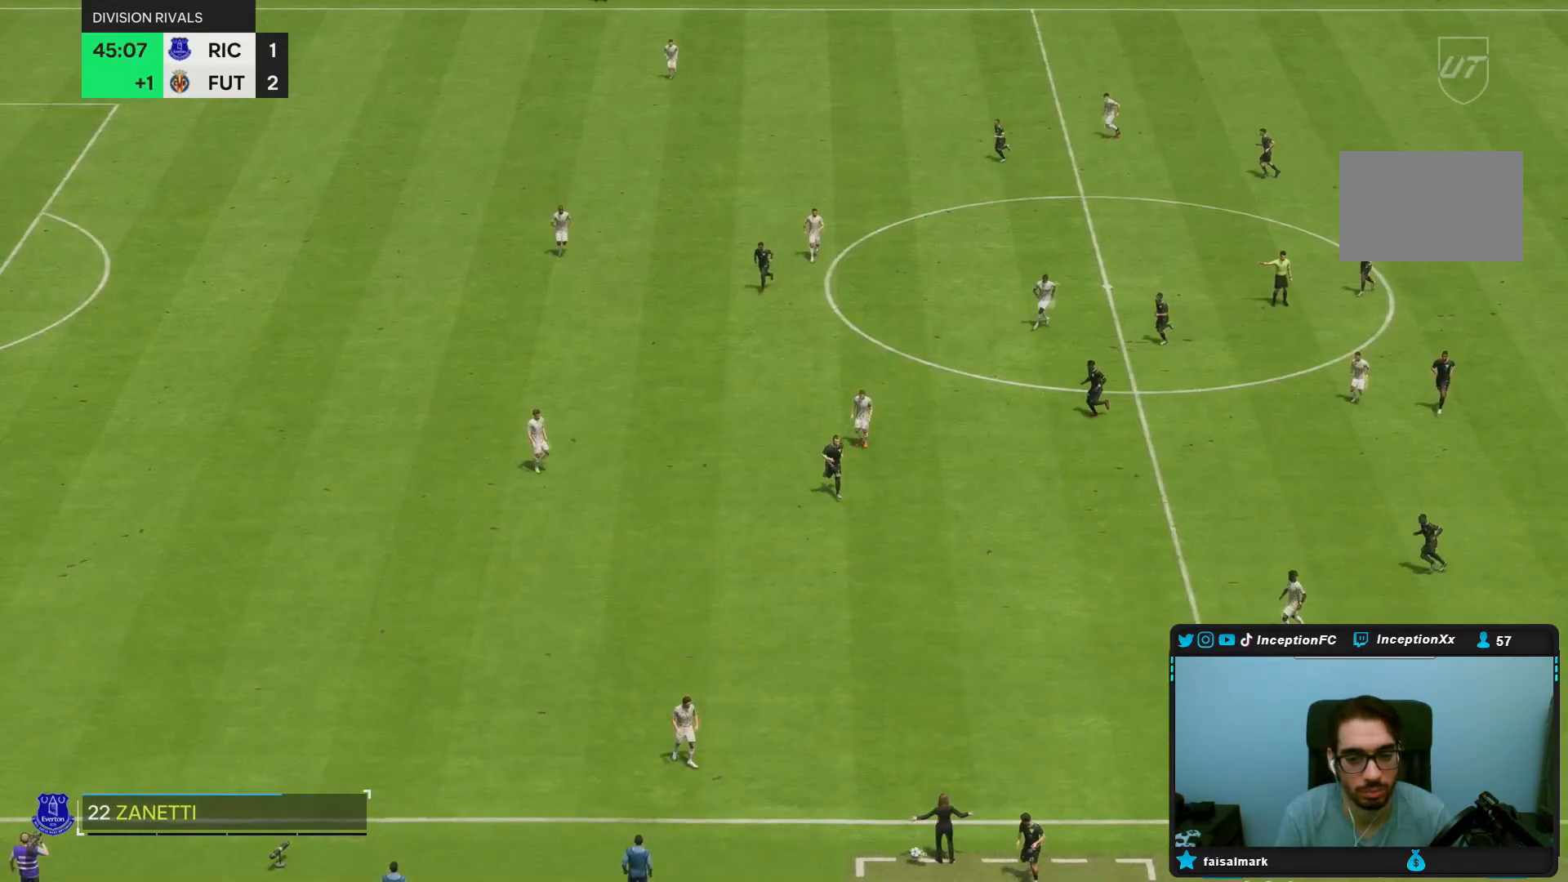
{"buttons": [], "left_stick": "center", "right_stick": "center", "events": []}
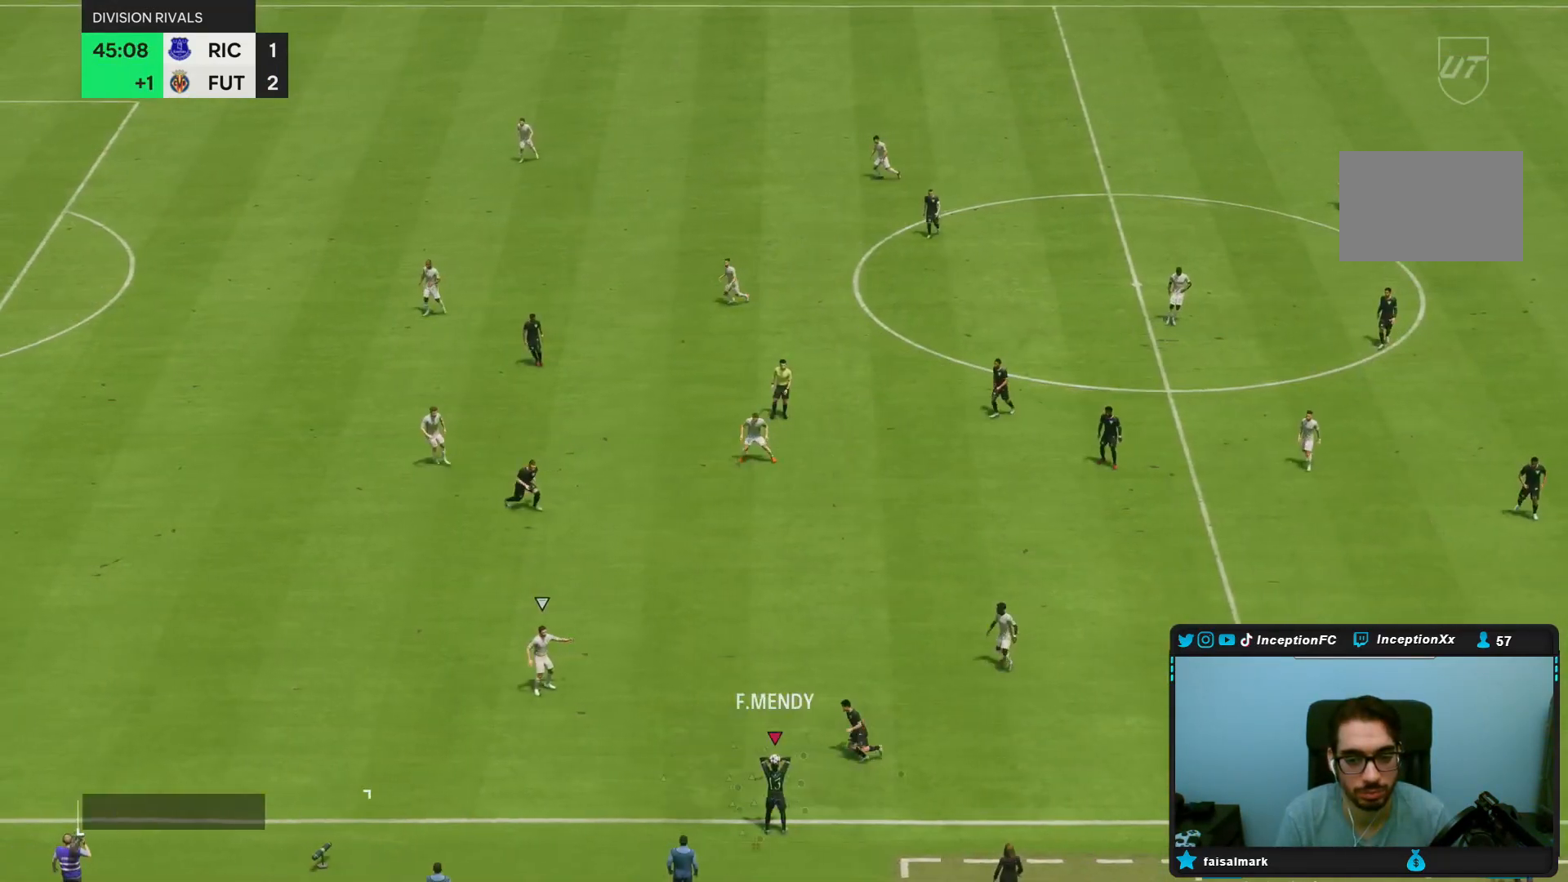
{"buttons": ["R2"], "left_stick": "up-left", "right_stick": "center", "events": [[267, "right_stick", "up-right"], [333, "left_stick", "up-left"], [383, "right_stick", "center"], [500, "R2", "down"]]}